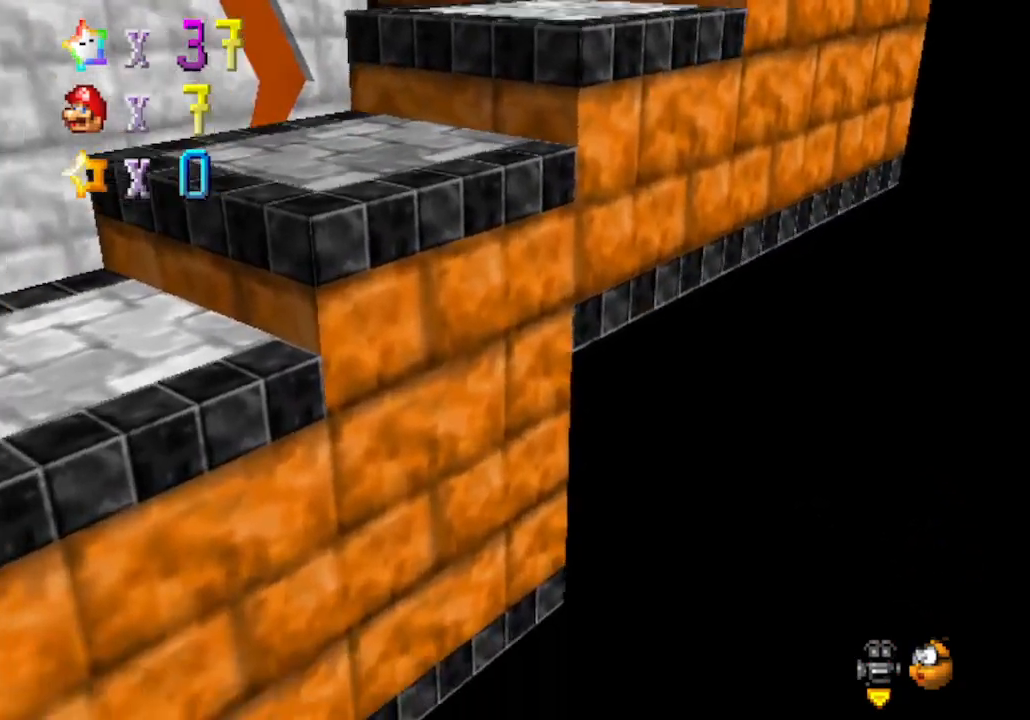
Gameplay with a controller (Nintendo layout); each line is a JSON object with the inputs held at the frame after it. "events" lists button and stick changes between this image and that frame as [ms after this image, input, new state], when the widget could be followed in between. Not read: L3 R3 Z.
{"buttons": ["A"], "left_stick": "down-left", "events": [[283, "left_stick", "up-left"], [383, "left_stick", "down-left"]]}
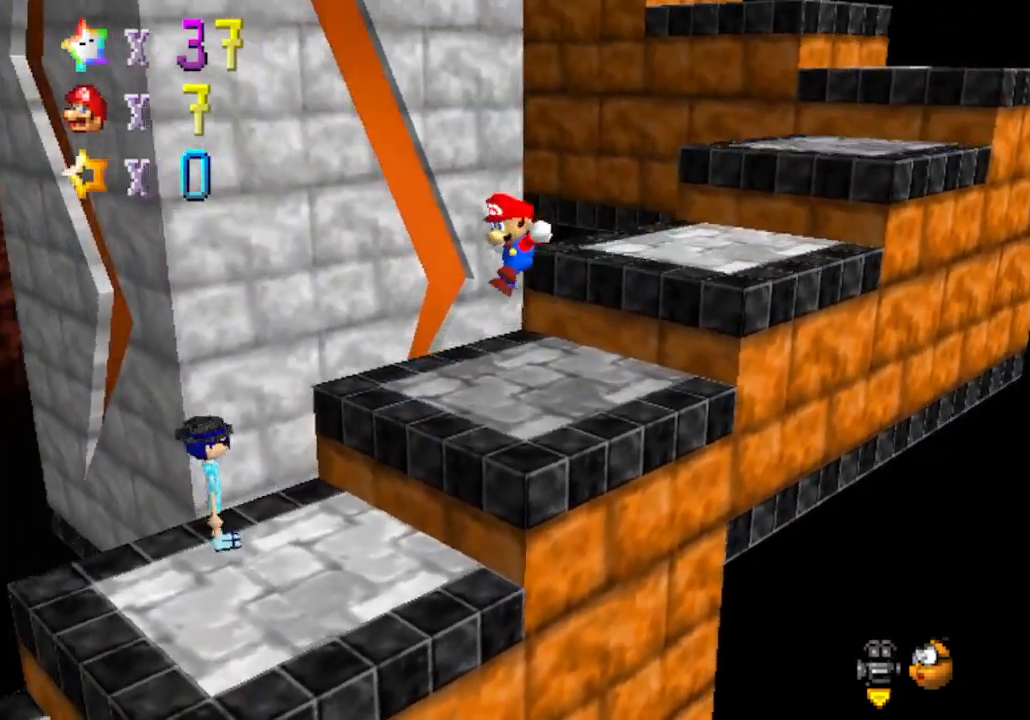
{"buttons": [], "left_stick": "down-left", "events": [[450, "A", "up"]]}
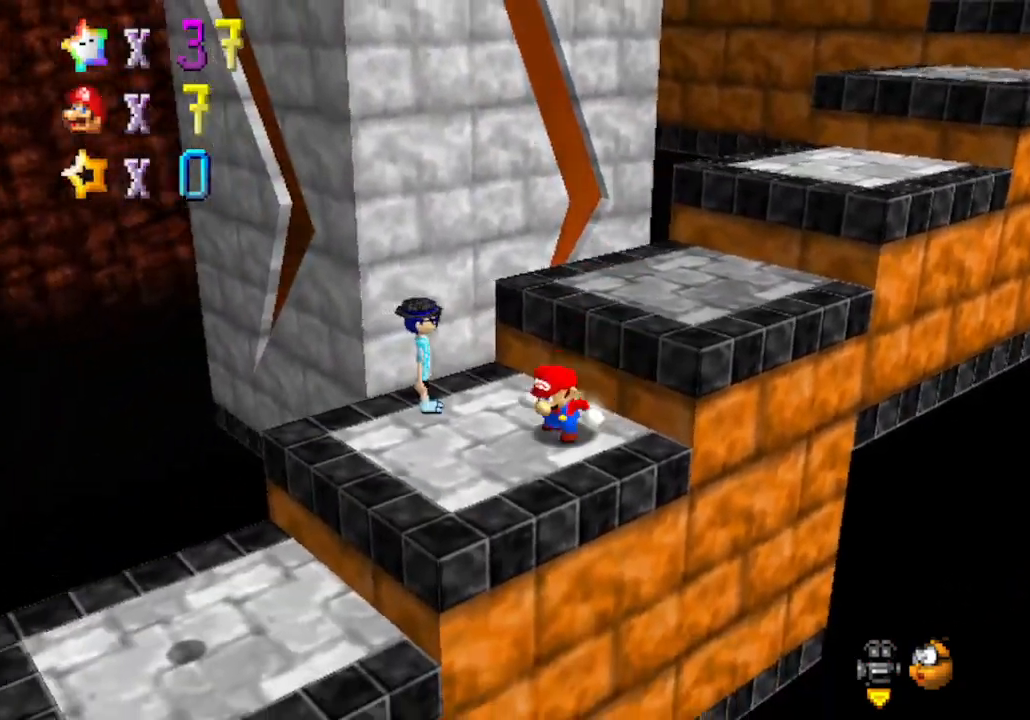
{"buttons": ["A"], "left_stick": "up-right", "events": [[283, "left_stick", "up"], [350, "left_stick", "up-right"], [383, "A", "down"]]}
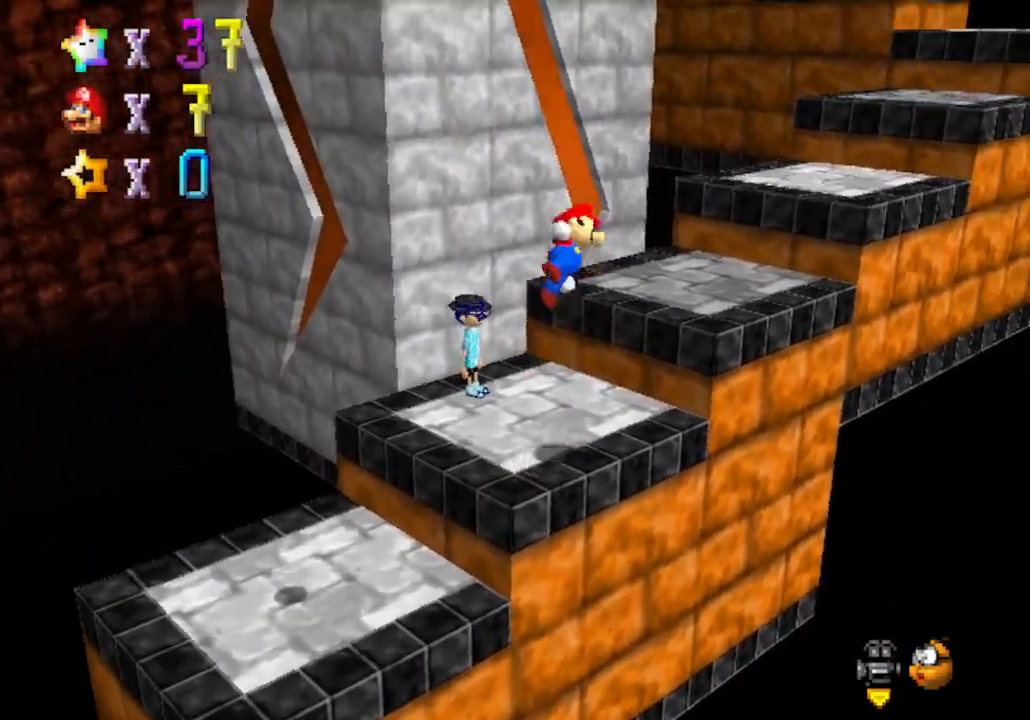
{"buttons": ["A"], "left_stick": "left", "events": [[67, "left_stick", "down-left"], [450, "left_stick", "left"]]}
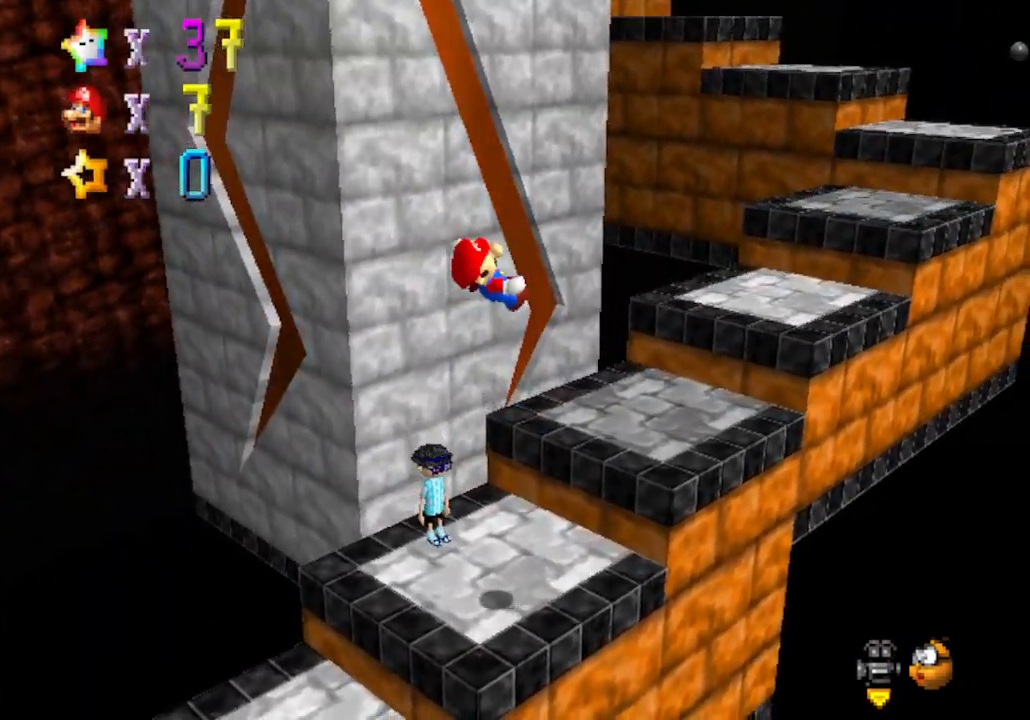
{"buttons": [], "left_stick": "center", "events": [[33, "left_stick", "up"], [133, "left_stick", "center"], [167, "A", "up"]]}
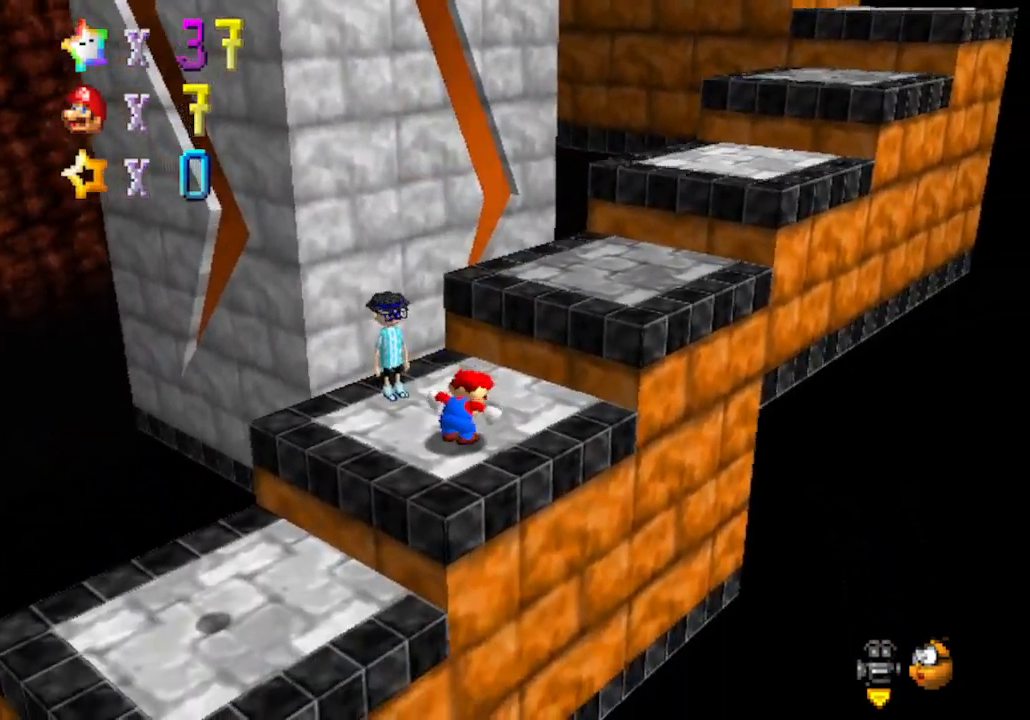
{"buttons": ["A", "B"], "left_stick": "up-right", "events": [[33, "left_stick", "up-right"], [317, "A", "down"], [317, "B", "down"]]}
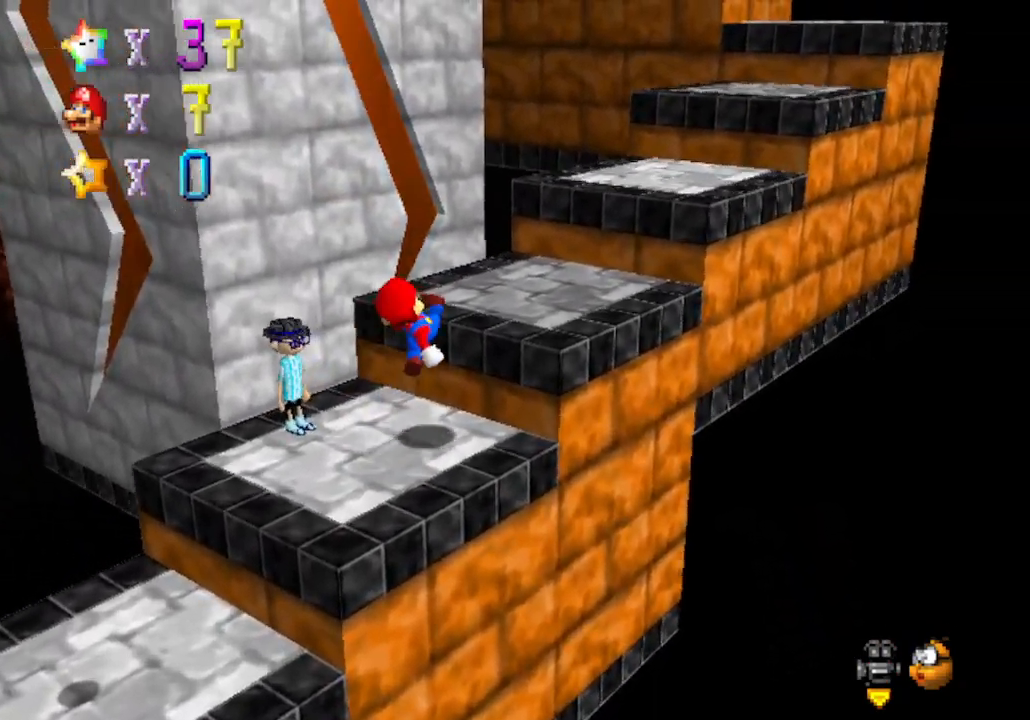
{"buttons": ["A"], "left_stick": "up-right", "events": [[17, "left_stick", "center"], [67, "A", "up"], [67, "B", "up"], [133, "left_stick", "up-right"], [233, "A", "down"]]}
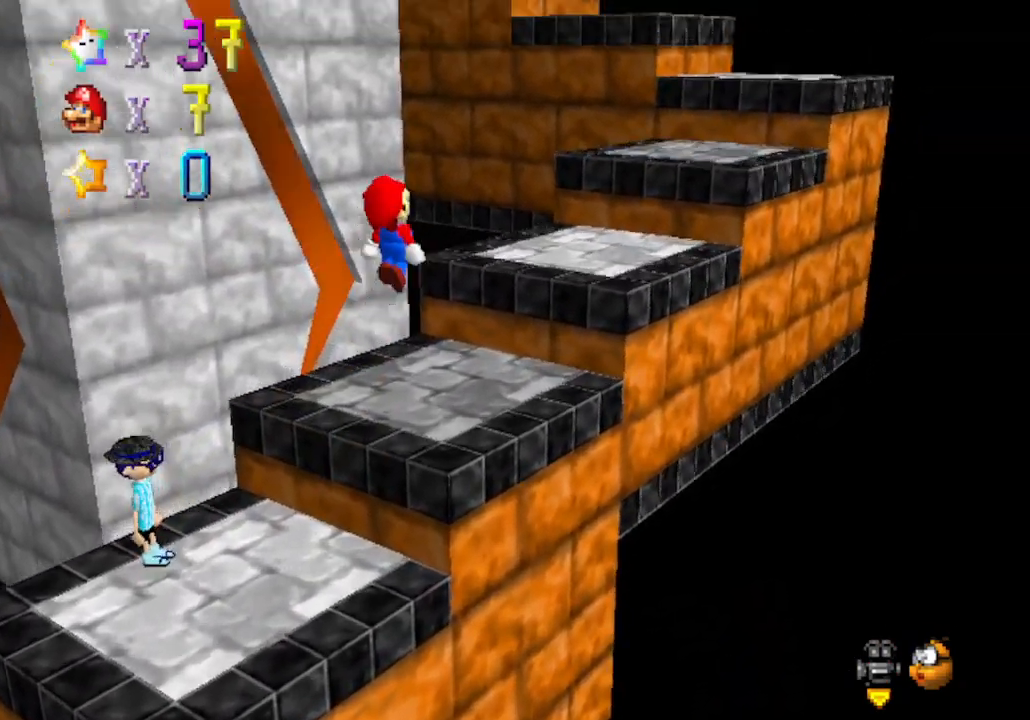
{"buttons": [], "left_stick": "right", "events": [[133, "left_stick", "down-right"], [317, "B", "down"], [383, "left_stick", "right"], [417, "A", "up"], [467, "B", "up"]]}
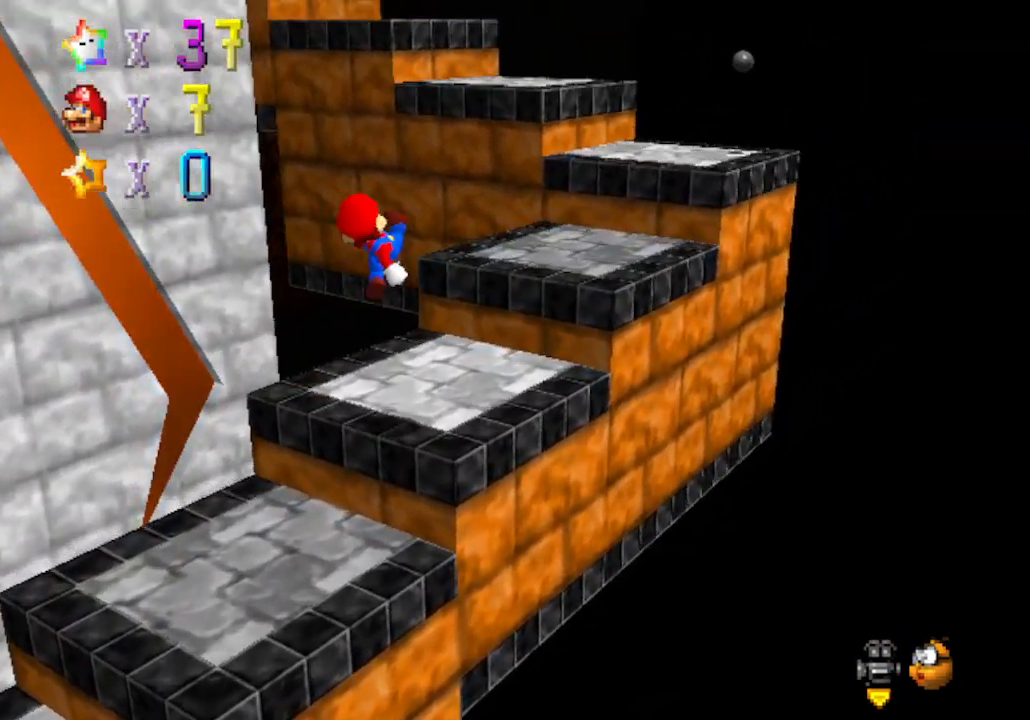
{"buttons": ["A"], "left_stick": "up-right", "events": [[167, "left_stick", "center"], [317, "left_stick", "up-right"], [350, "A", "down"]]}
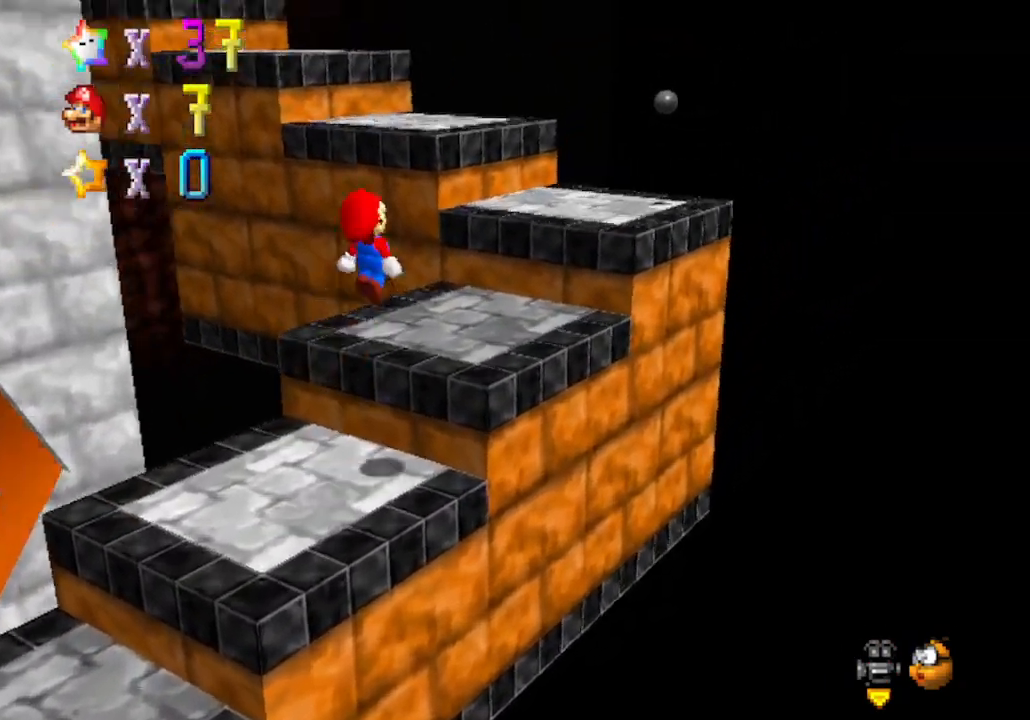
{"buttons": ["A", "B"], "left_stick": "down", "events": [[300, "left_stick", "down-right"], [350, "left_stick", "down"], [483, "B", "down"]]}
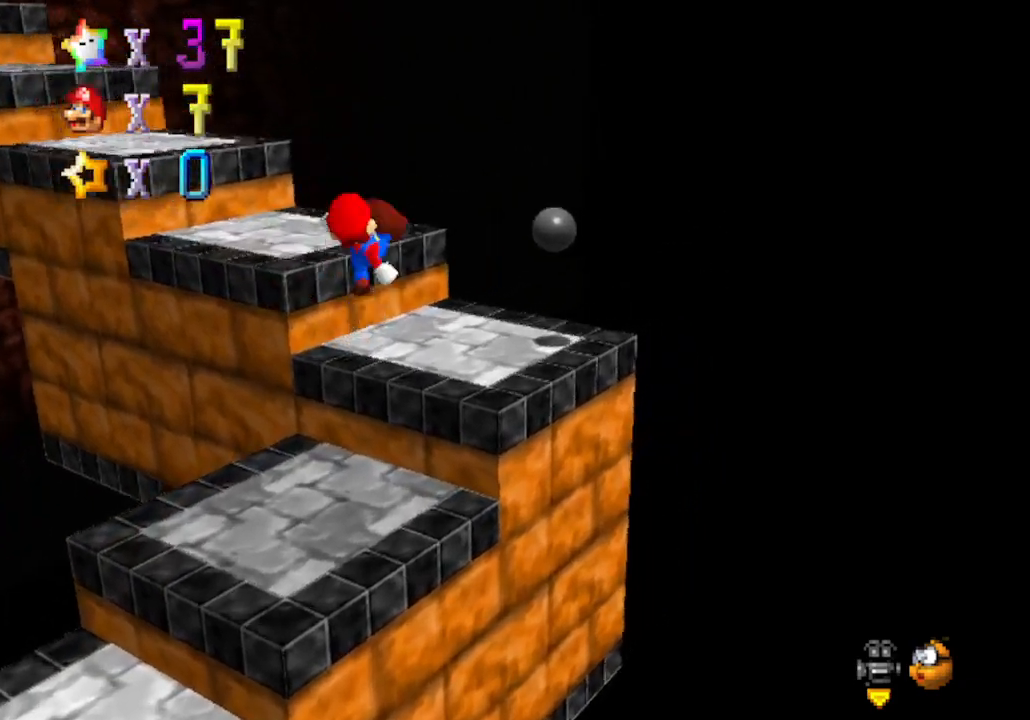
{"buttons": ["C_RIGHT"], "left_stick": "up", "events": [[67, "A", "up"], [67, "left_stick", "center"], [100, "B", "up"], [133, "left_stick", "up"], [267, "left_stick", "left"], [383, "C_RIGHT", "down"], [433, "left_stick", "up"]]}
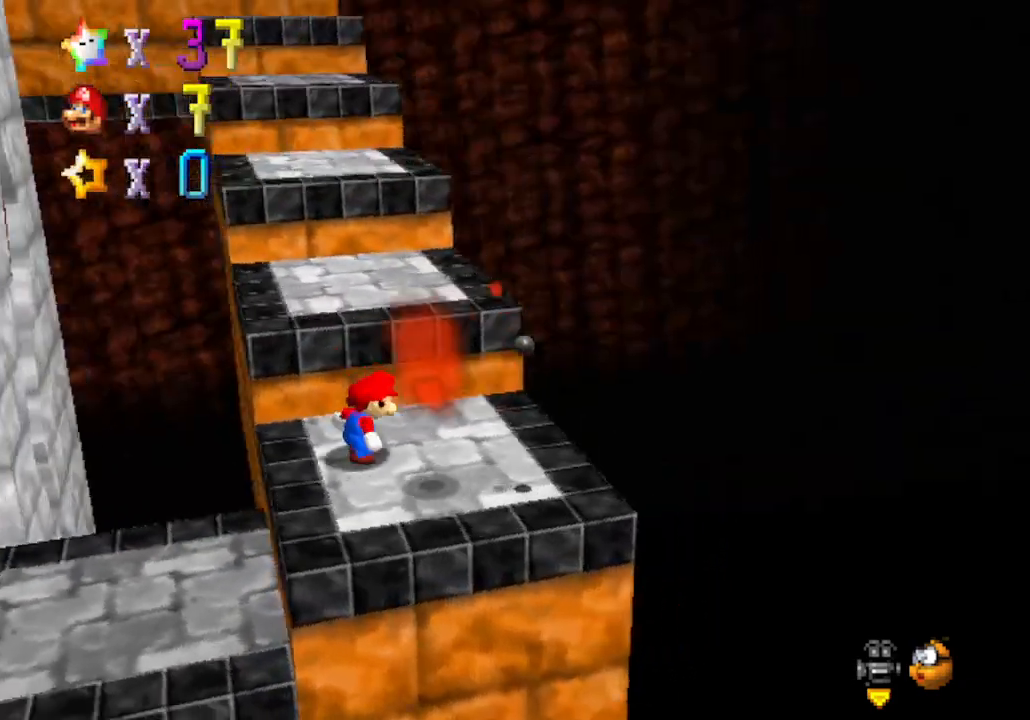
{"buttons": ["A"], "left_stick": "up", "events": [[67, "C_RIGHT", "up"], [383, "A", "down"]]}
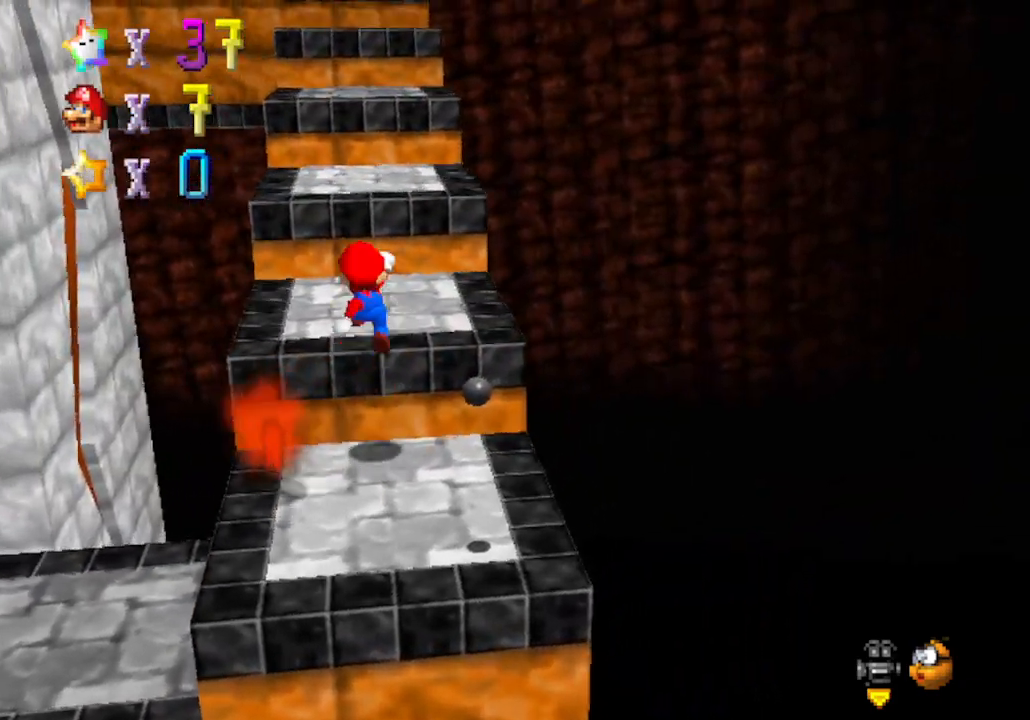
{"buttons": [], "left_stick": "up", "events": [[133, "left_stick", "center"], [233, "left_stick", "down"], [317, "left_stick", "up"], [417, "A", "up"]]}
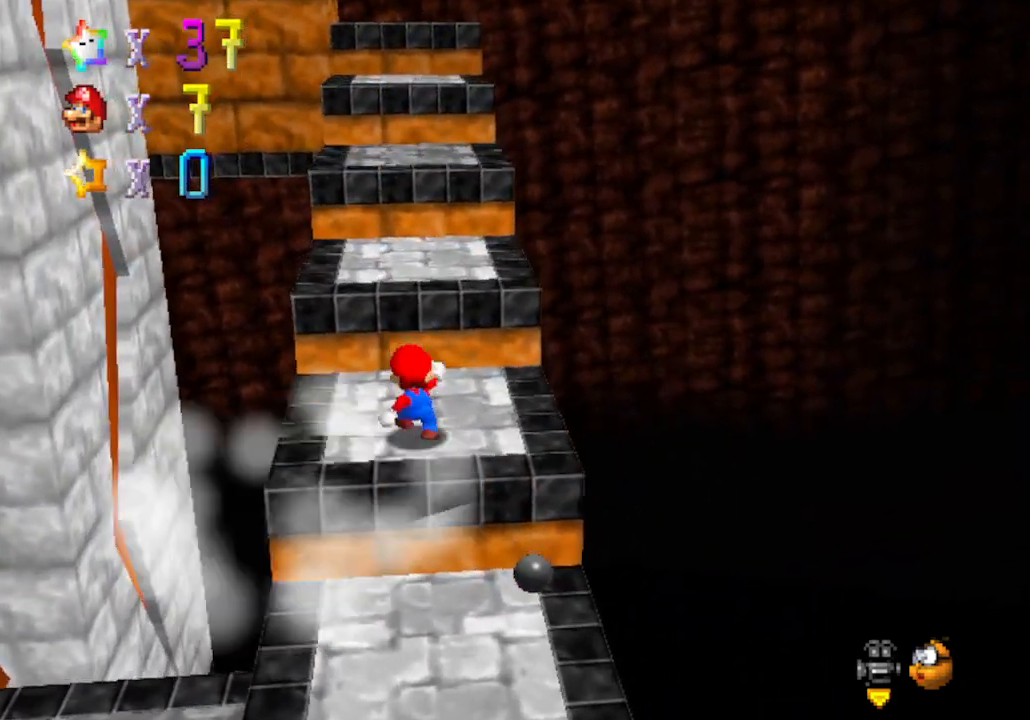
{"buttons": [], "left_stick": "up", "events": [[100, "A", "down"], [267, "A", "up"]]}
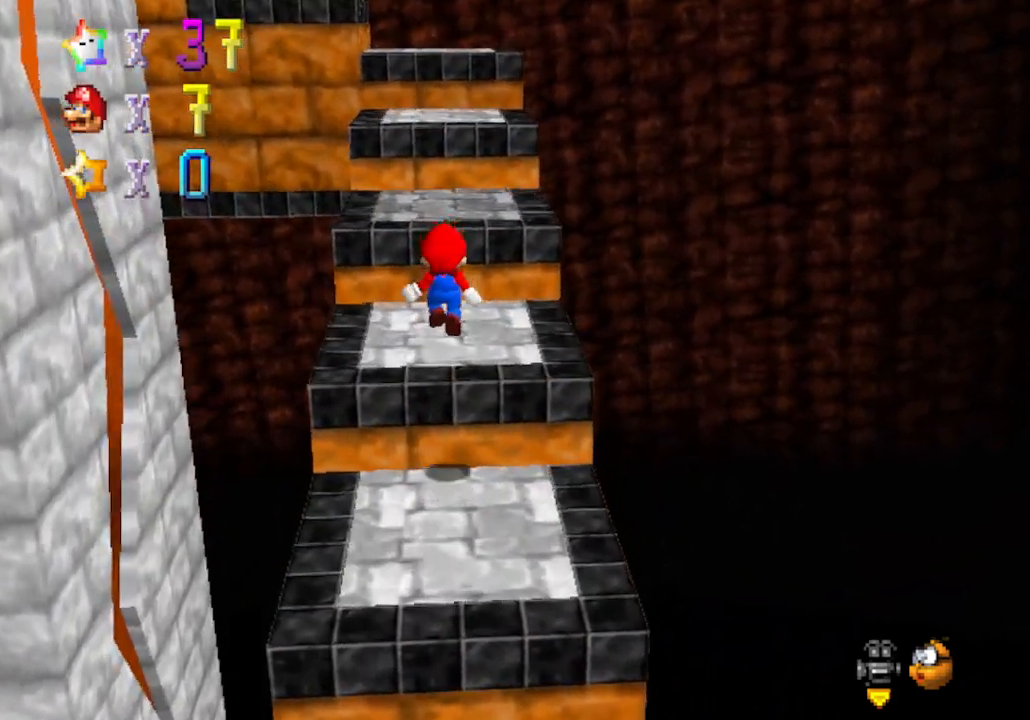
{"buttons": ["A"], "left_stick": "up", "events": [[267, "A", "down"]]}
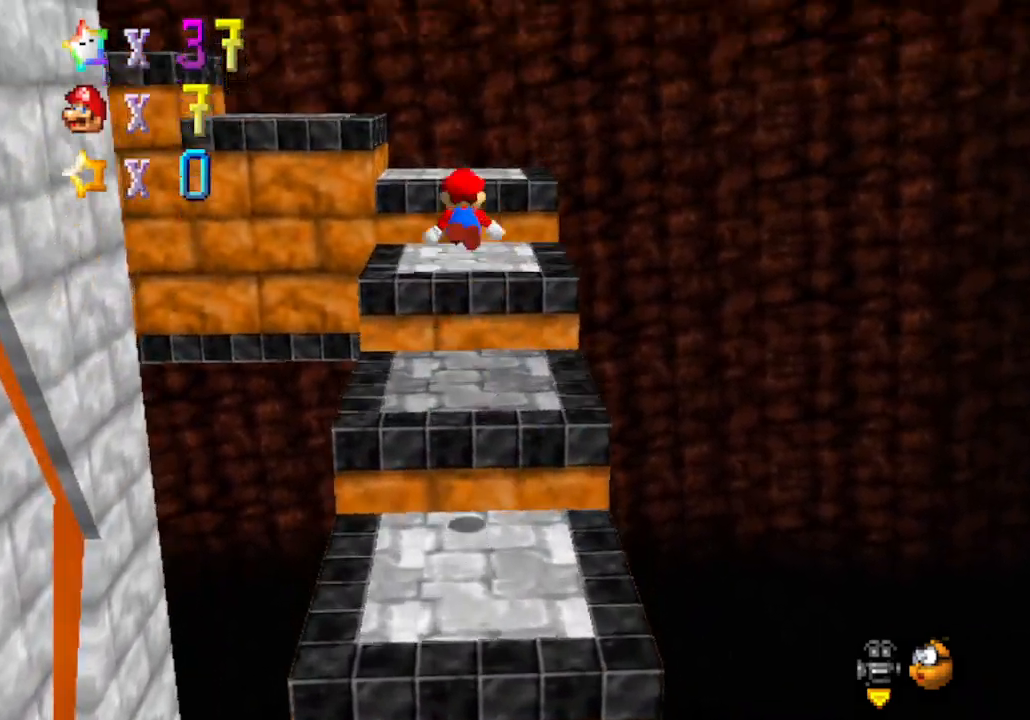
{"buttons": ["C_RIGHT"], "left_stick": "up-right", "events": [[100, "A", "up"], [383, "C_RIGHT", "down"], [450, "left_stick", "up-right"]]}
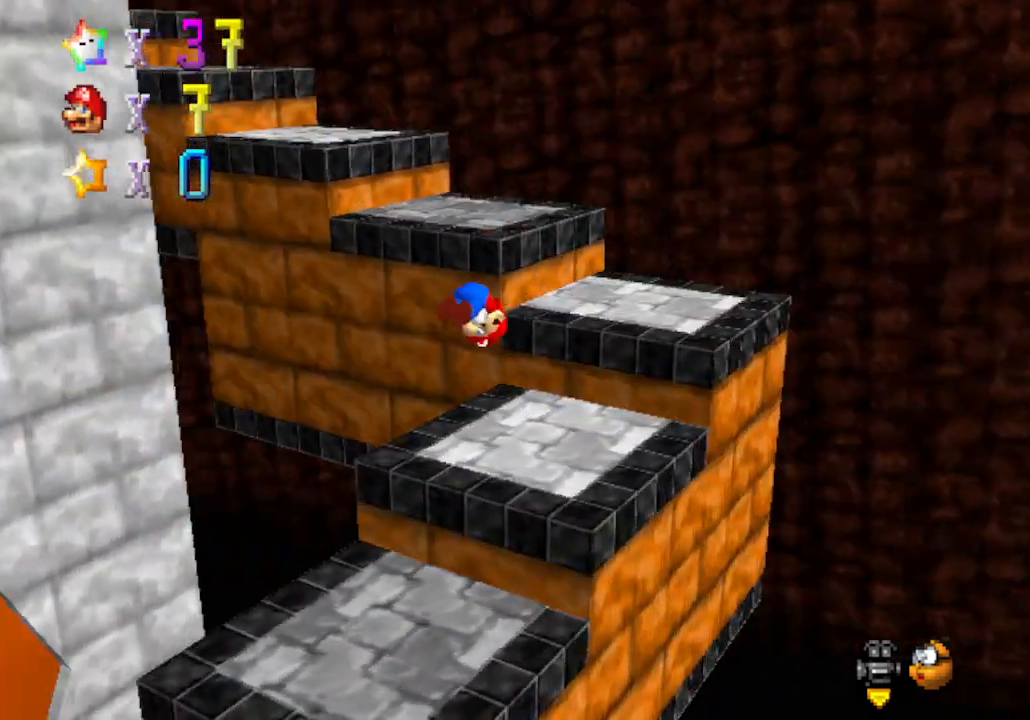
{"buttons": [], "left_stick": "right", "events": [[17, "left_stick", "right"], [67, "C_RIGHT", "up"], [67, "left_stick", "down"], [200, "C_RIGHT", "down"], [200, "left_stick", "down-left"], [300, "left_stick", "center"], [383, "C_RIGHT", "up"], [500, "left_stick", "right"]]}
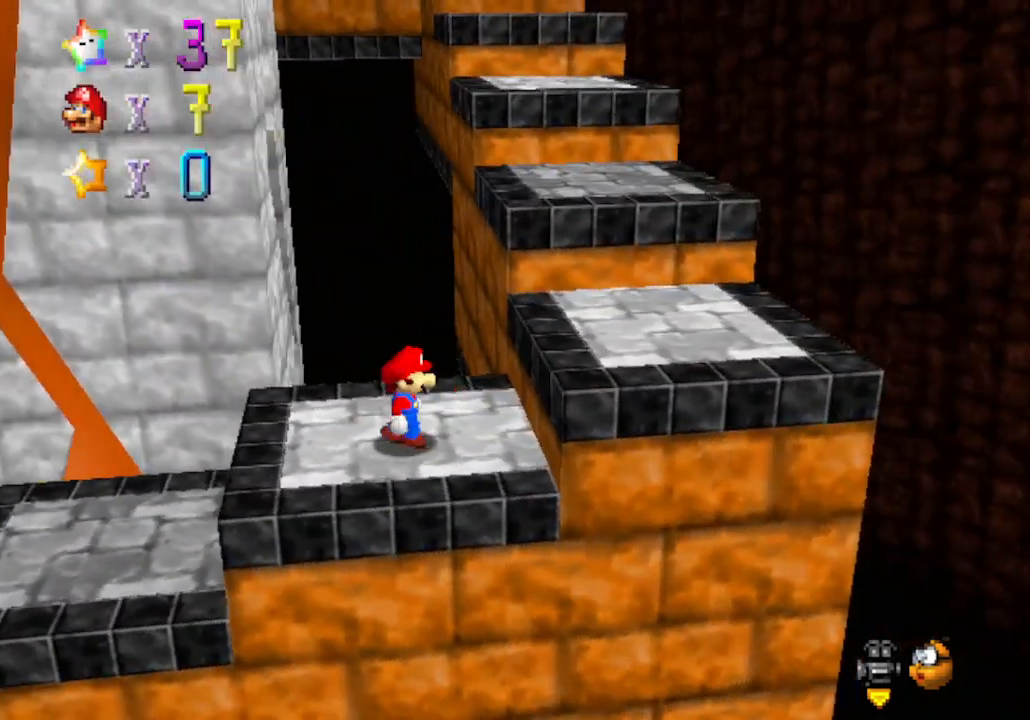
{"buttons": [], "left_stick": "down-right", "events": [[133, "A", "down"], [417, "left_stick", "down-right"], [450, "A", "up"]]}
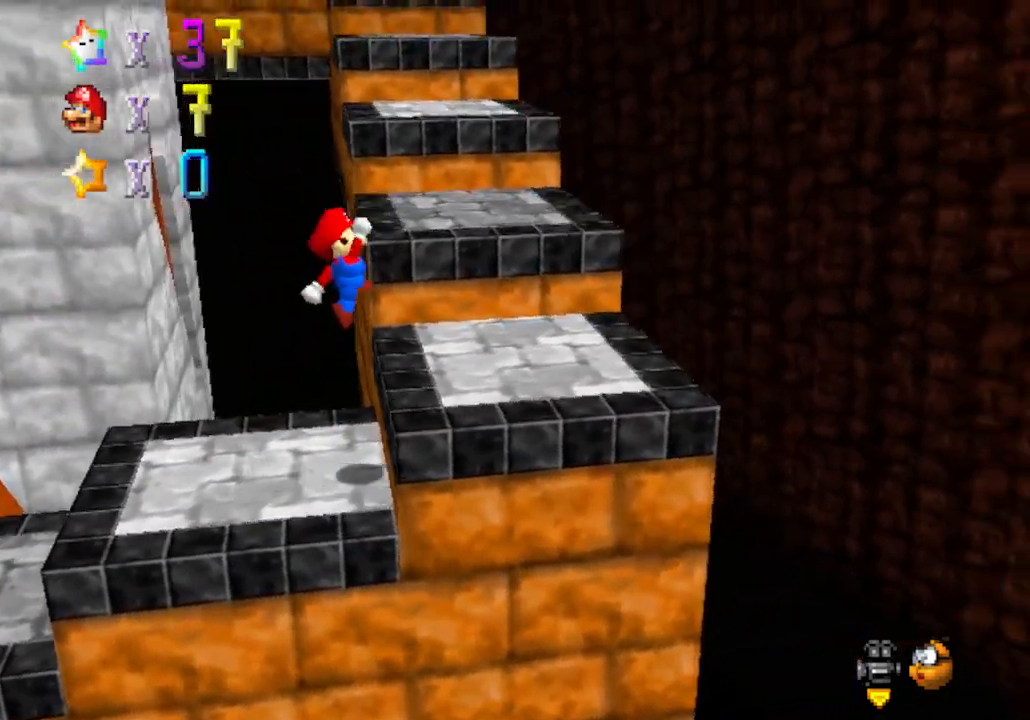
{"buttons": ["C_RIGHT"], "left_stick": "center", "events": [[167, "left_stick", "center"], [200, "C_RIGHT", "down"], [317, "C_RIGHT", "up"], [417, "C_RIGHT", "down"]]}
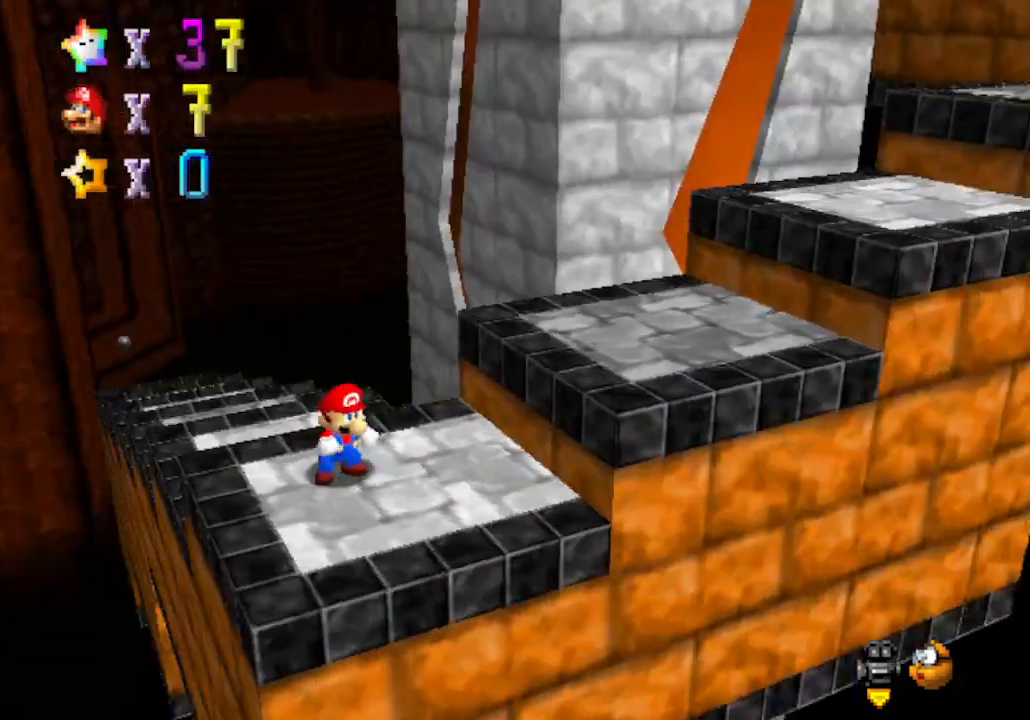
{"buttons": [], "left_stick": "right", "events": [[67, "C_RIGHT", "up"], [100, "left_stick", "right"]]}
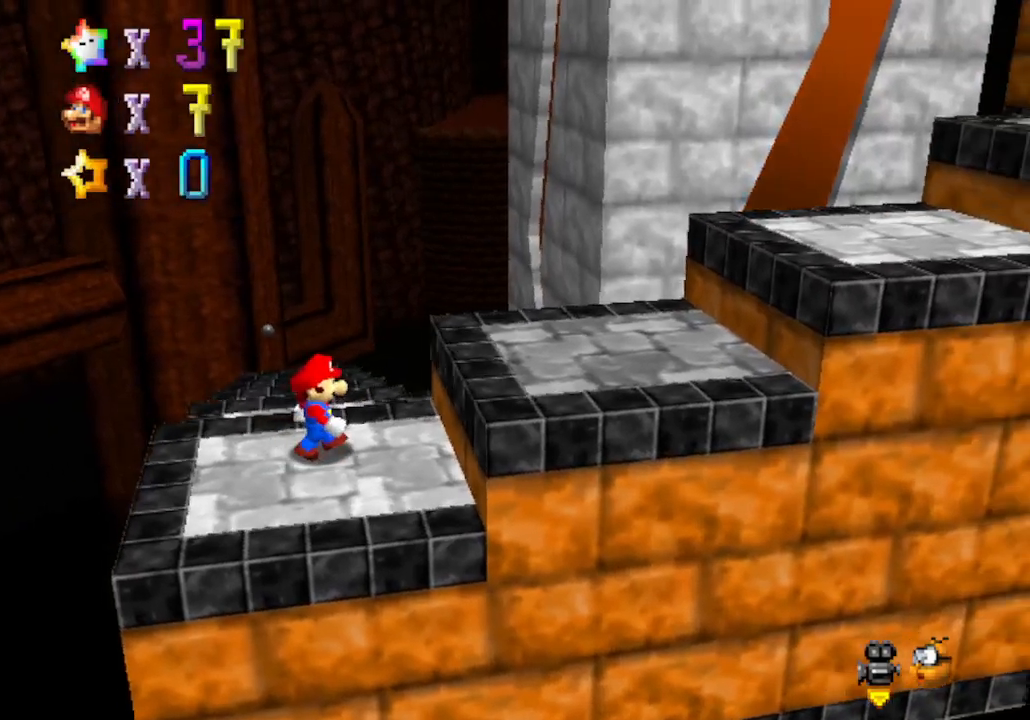
{"buttons": ["A"], "left_stick": "right", "events": [[350, "A", "down"]]}
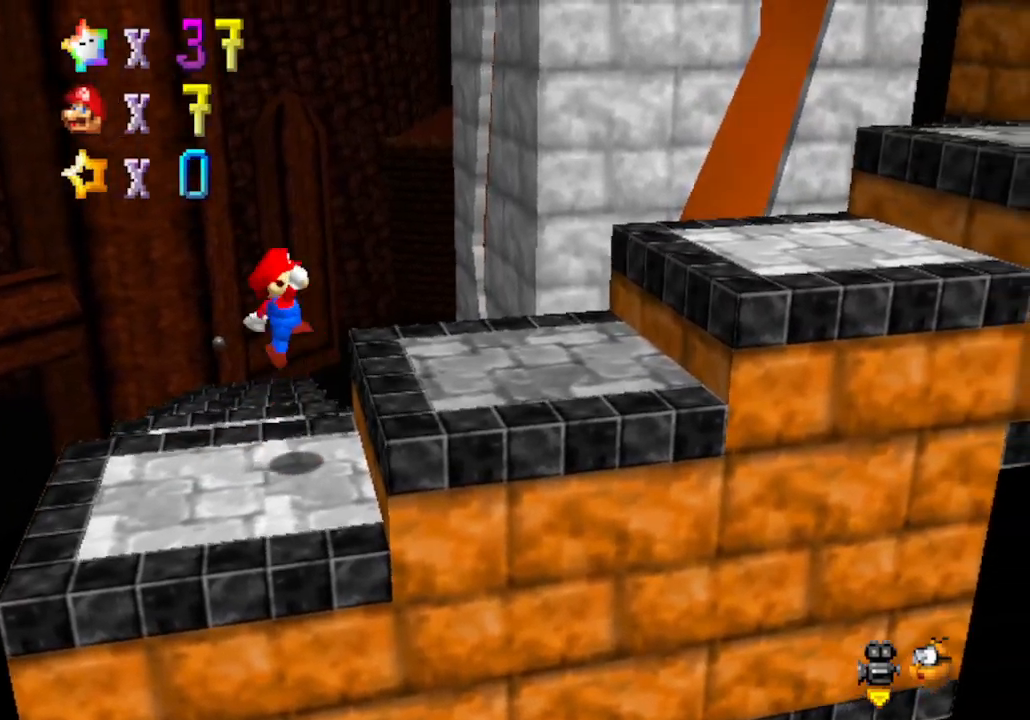
{"buttons": ["A", "B"], "left_stick": "right", "events": [[133, "left_stick", "center"], [200, "left_stick", "left"], [267, "left_stick", "center"], [350, "left_stick", "right"], [483, "B", "down"]]}
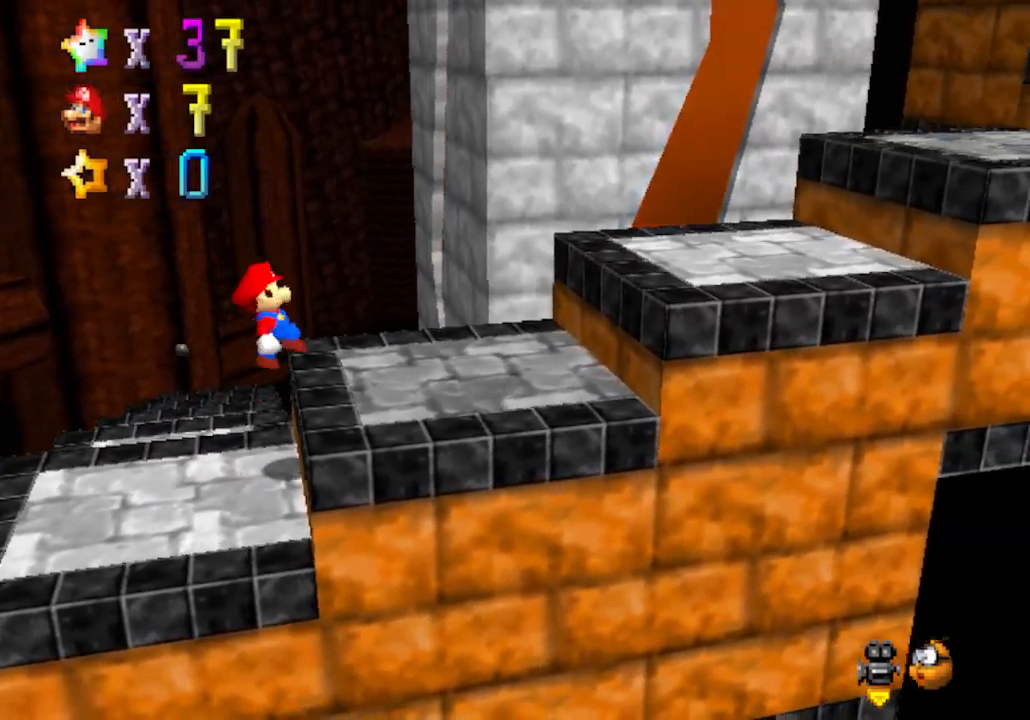
{"buttons": [], "left_stick": "left", "events": [[33, "left_stick", "left"], [200, "B", "up"], [383, "A", "up"]]}
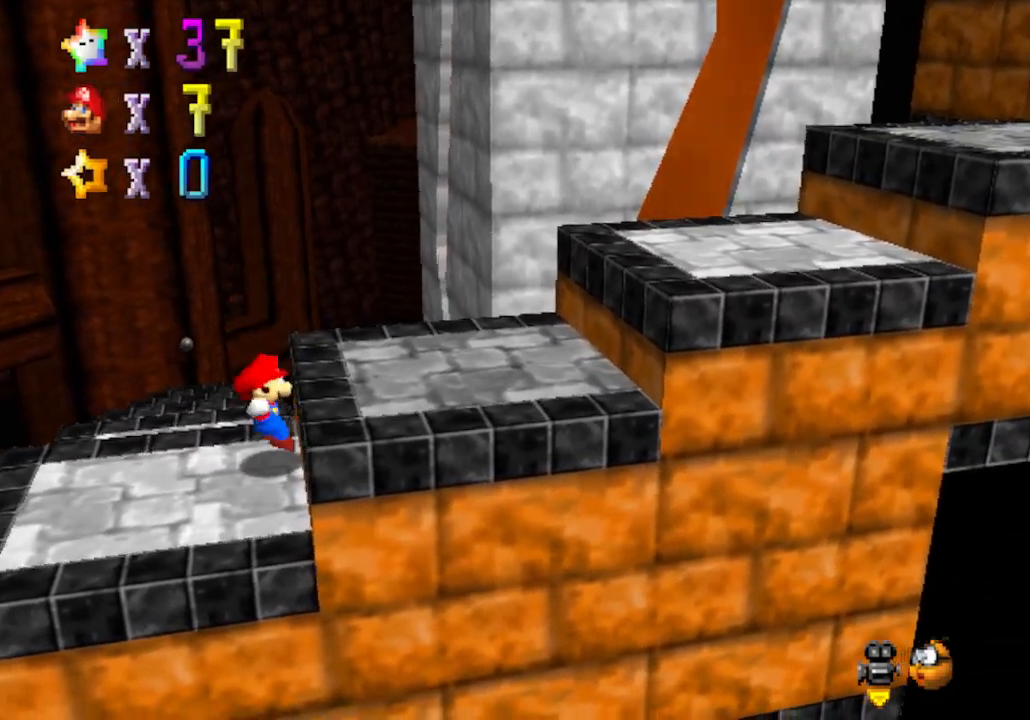
{"buttons": ["A"], "left_stick": "right", "events": [[33, "A", "down"], [450, "left_stick", "right"]]}
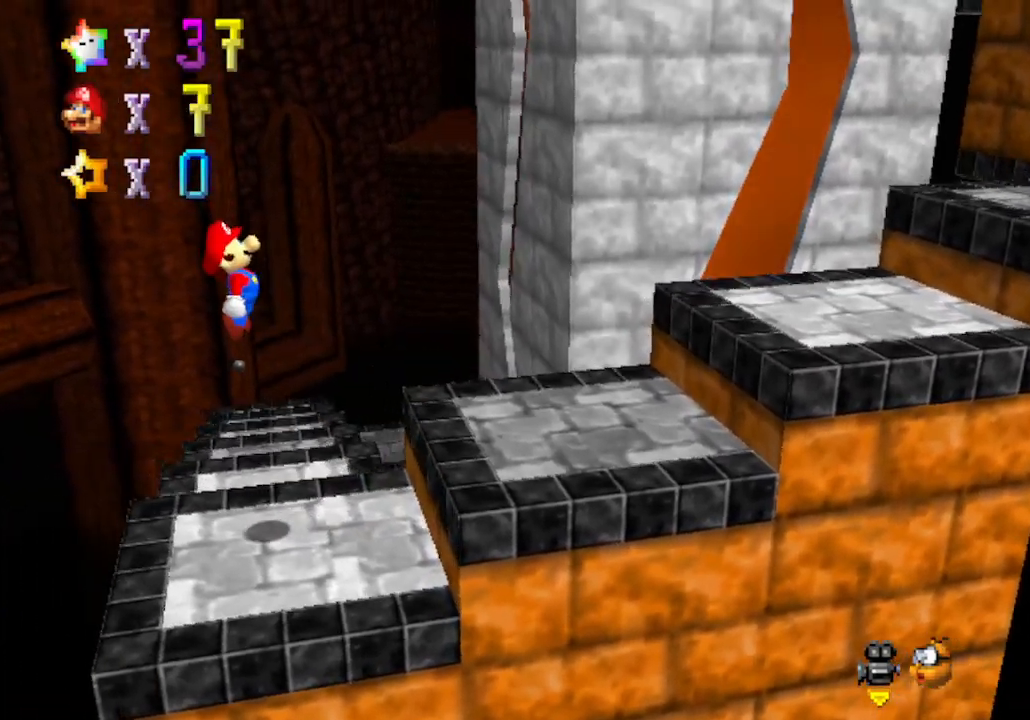
{"buttons": [], "left_stick": "left", "events": [[67, "left_stick", "center"], [133, "left_stick", "left"], [200, "left_stick", "center"], [283, "A", "up"], [283, "B", "down"], [450, "left_stick", "left"], [500, "B", "up"]]}
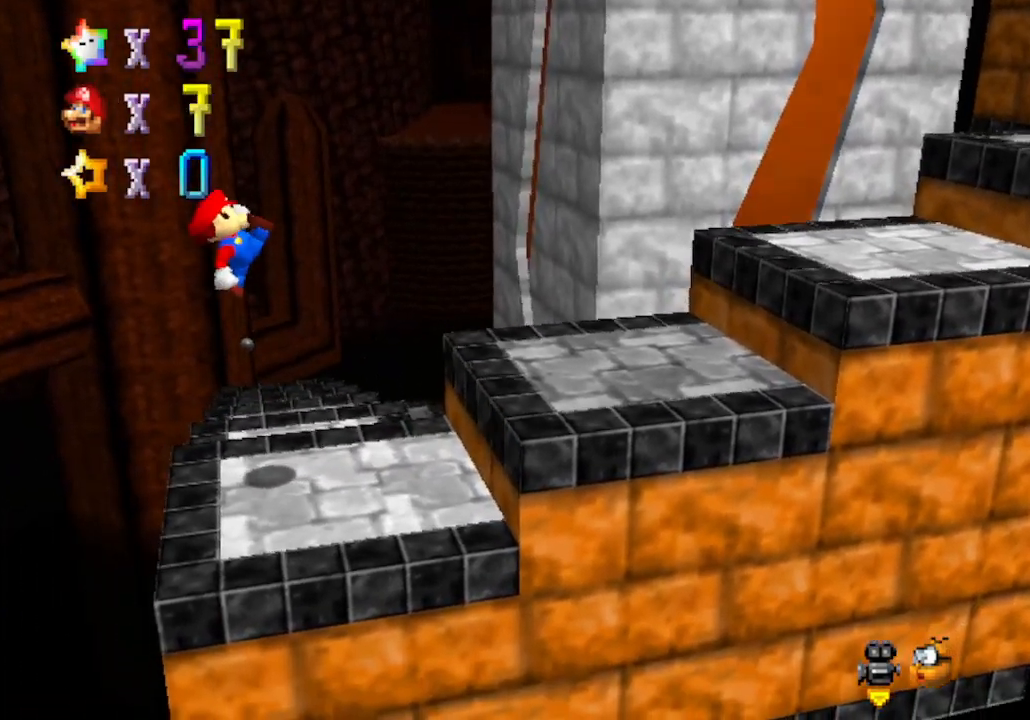
{"buttons": ["A"], "left_stick": "right", "events": [[33, "left_stick", "center"], [317, "left_stick", "right"], [383, "A", "down"]]}
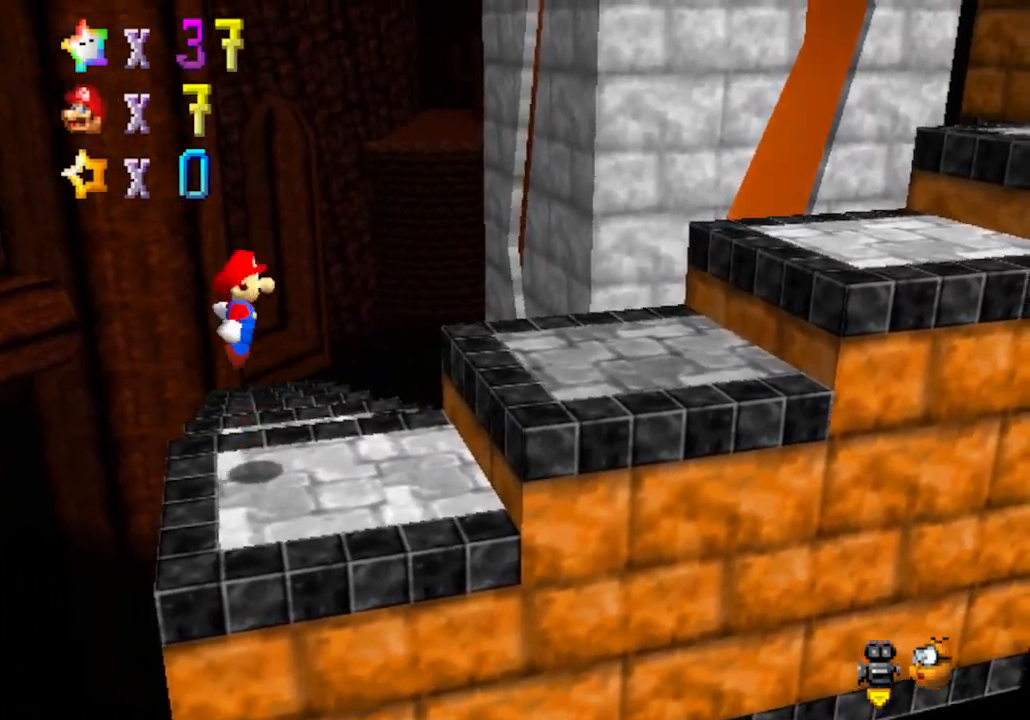
{"buttons": [], "left_stick": "right", "events": [[67, "A", "up"]]}
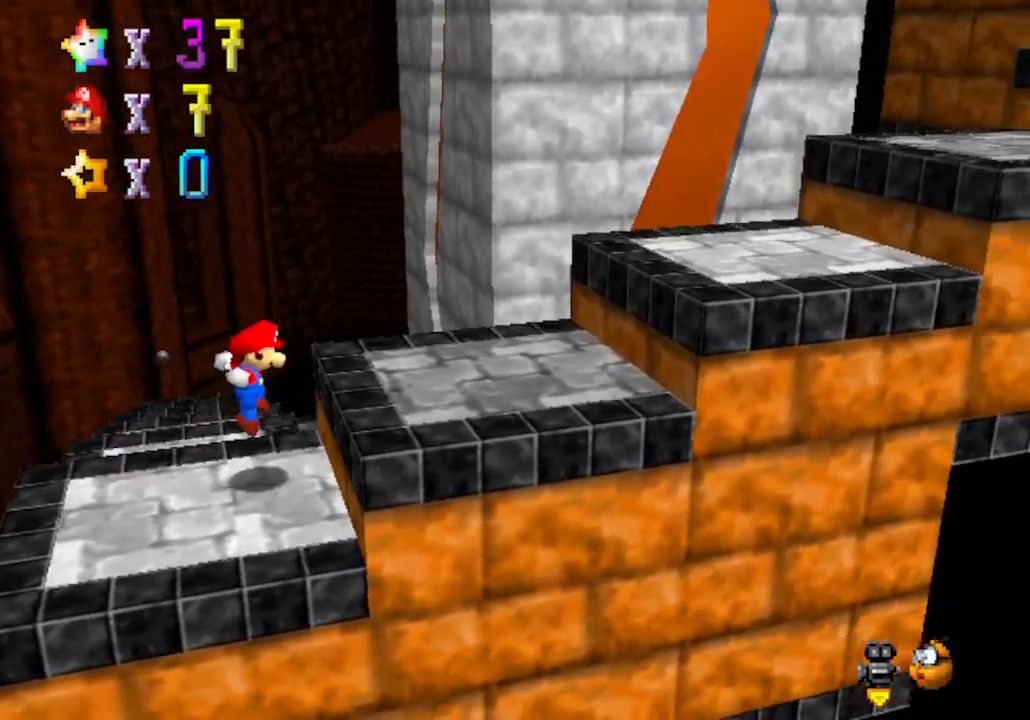
{"buttons": ["A"], "left_stick": "right", "events": [[167, "A", "down"]]}
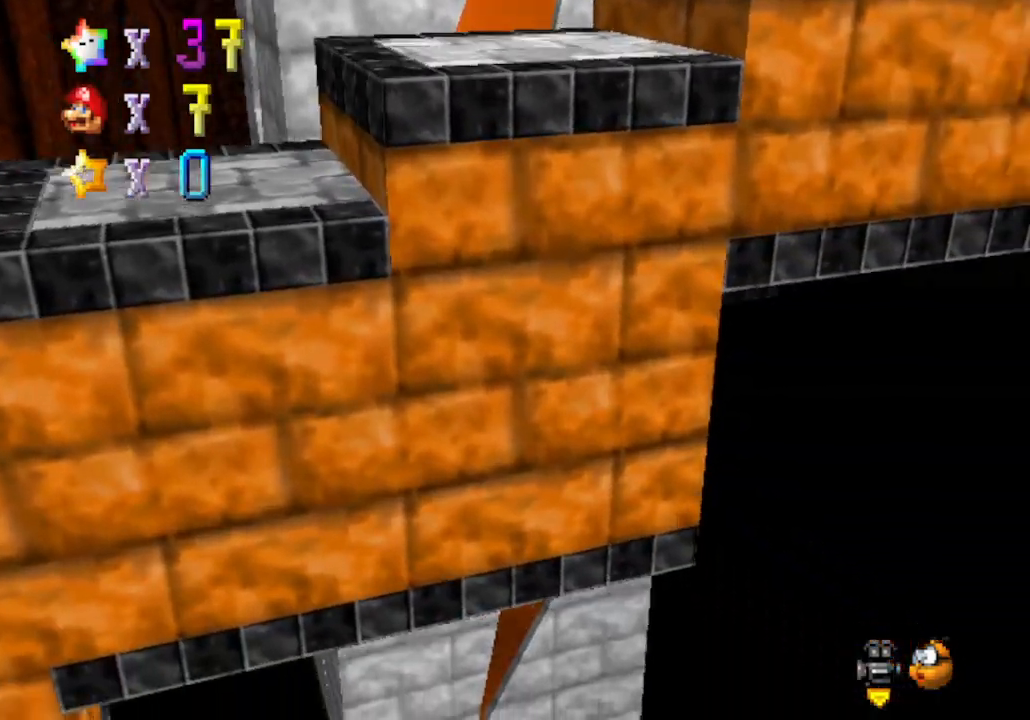
{"buttons": ["A"], "left_stick": "left", "events": [[167, "A", "up"], [267, "A", "down"], [350, "left_stick", "left"]]}